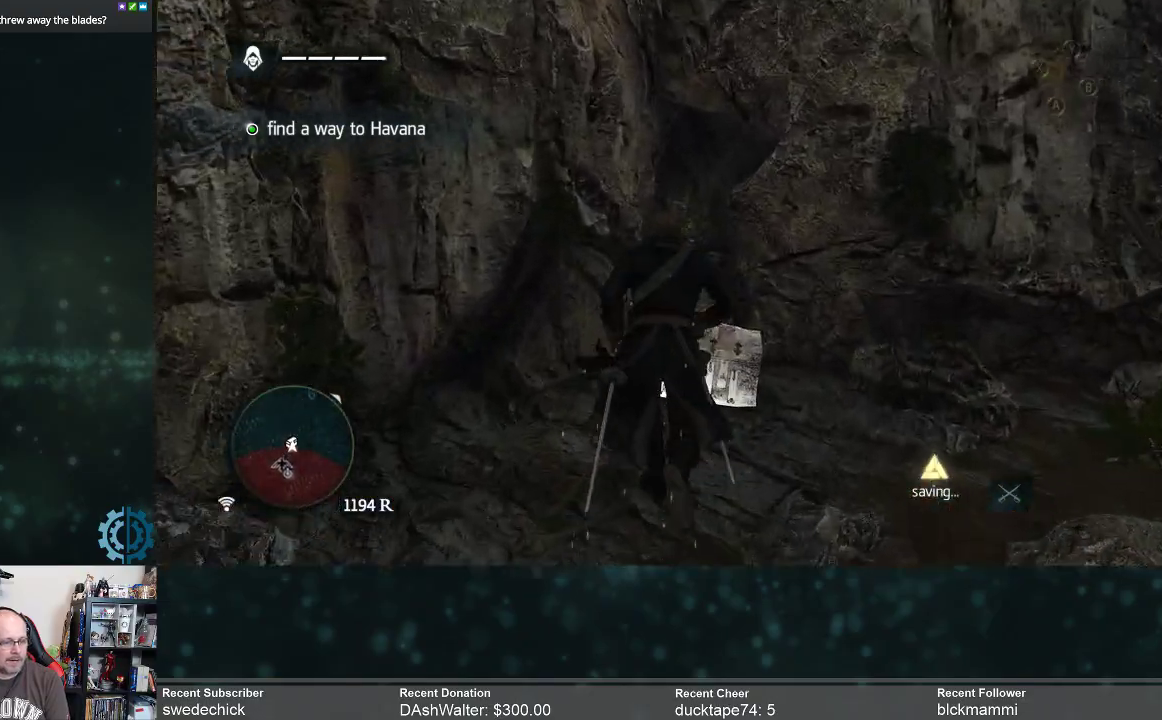
Gameplay with a controller (Xbox layout); each line is a JSON object with the inputs held at the frame after it. "events" lists button and stick changes between this image and that frame as [ms after this image, input, new state], when the widget could be followed in between. Not read: Z.
{"buttons": [], "left_stick": "center", "right_stick": "center", "events": [[100, "left_stick", "center"], [200, "B", "down"], [300, "B", "up"]]}
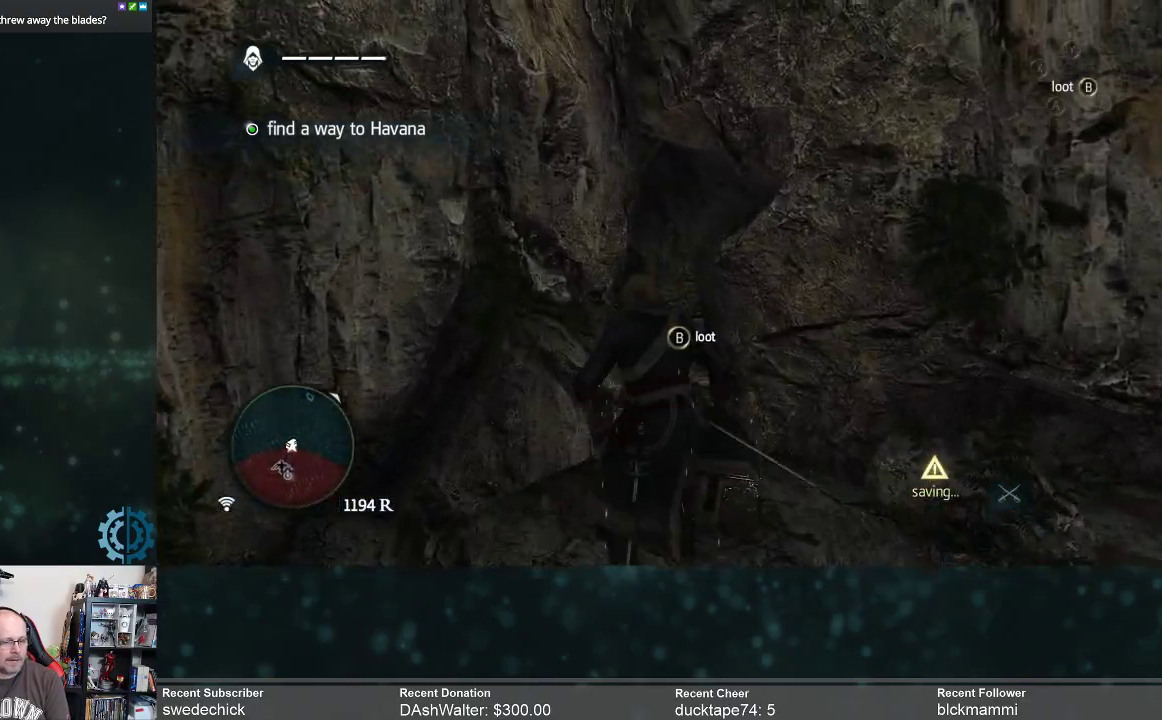
{"buttons": [], "left_stick": "center", "right_stick": "center", "events": []}
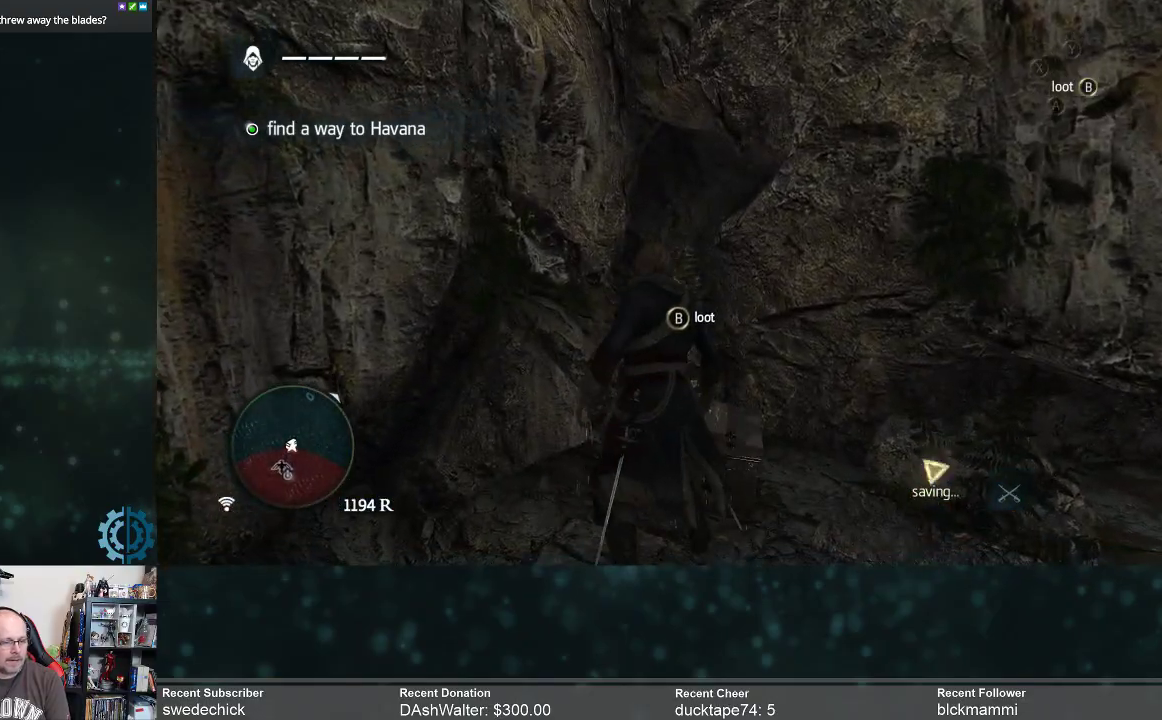
{"buttons": [], "left_stick": "center", "right_stick": "center", "events": [[33, "B", "down"], [133, "B", "up"]]}
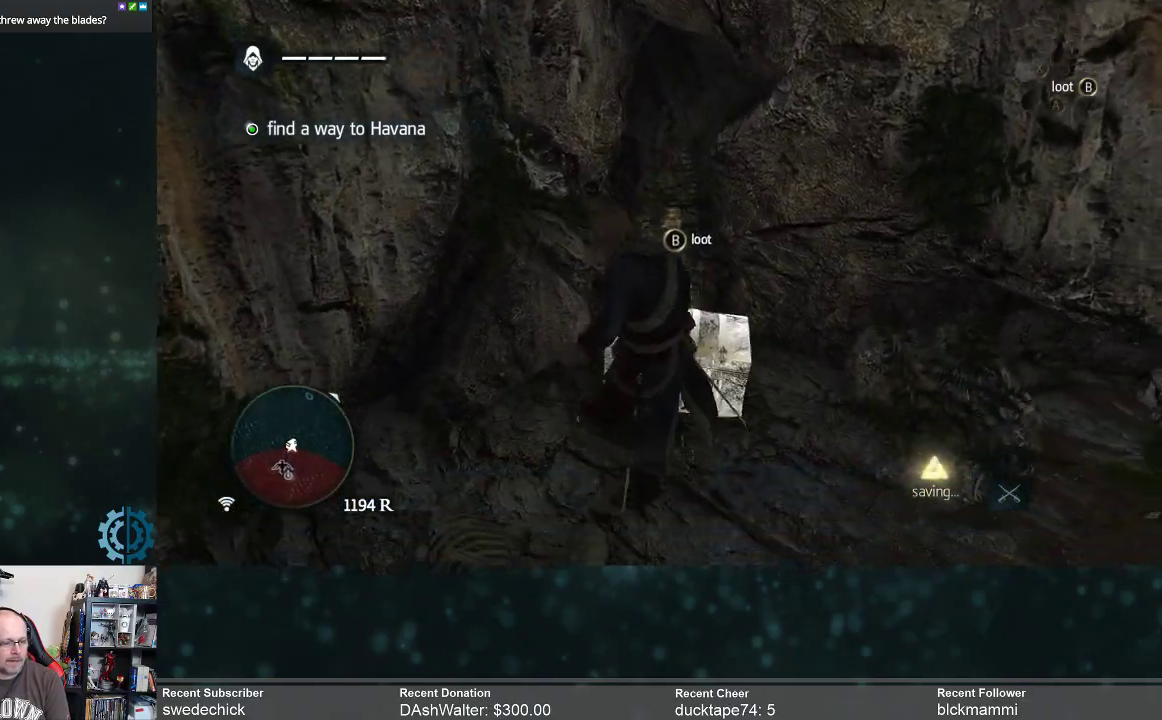
{"buttons": [], "left_stick": "center", "right_stick": "center", "events": []}
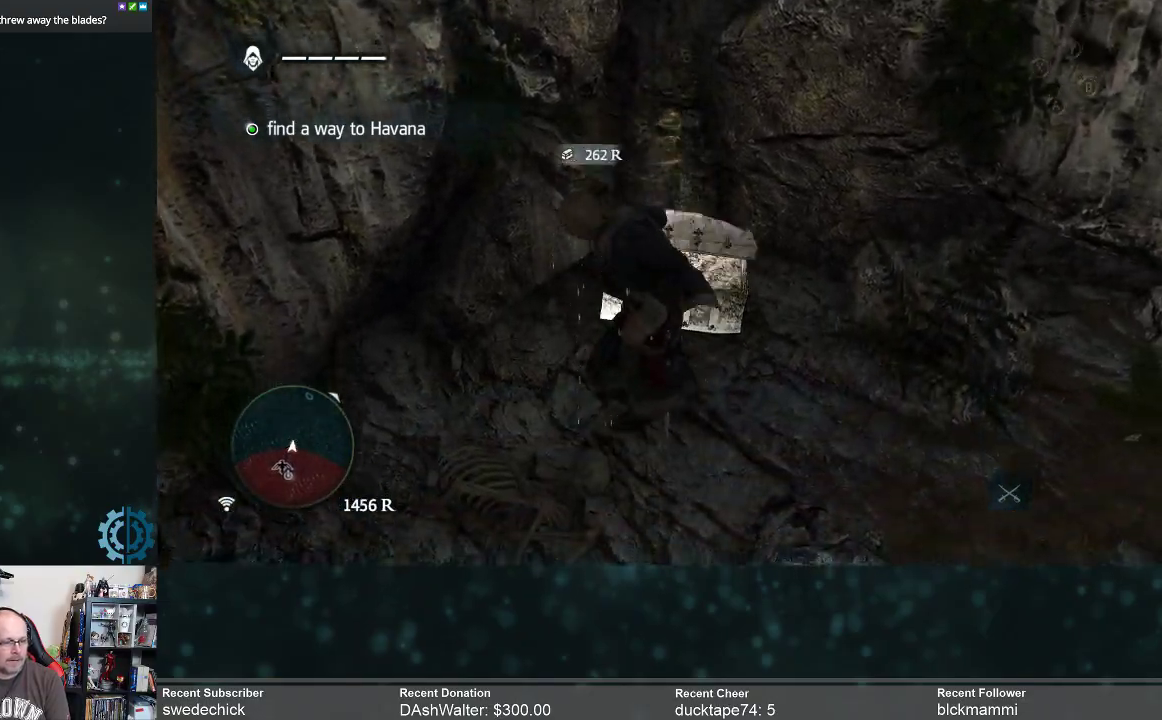
{"buttons": [], "left_stick": "center", "right_stick": "center", "events": []}
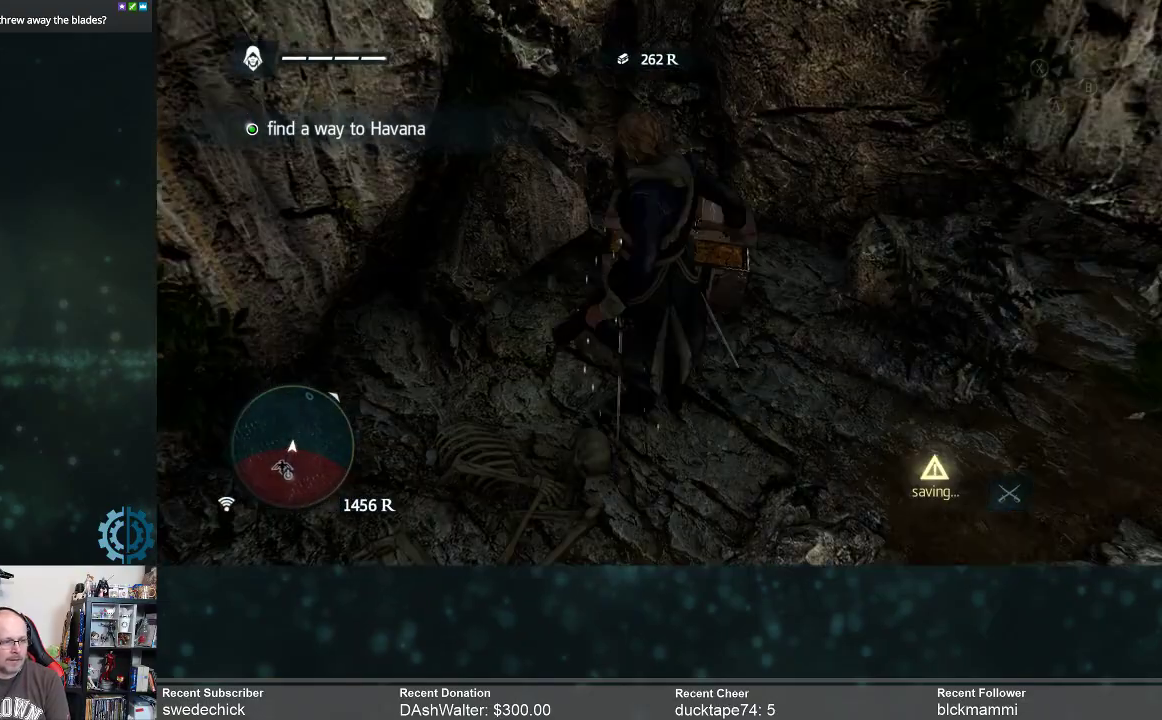
{"buttons": [], "left_stick": "center", "right_stick": "right", "events": [[333, "right_stick", "right"]]}
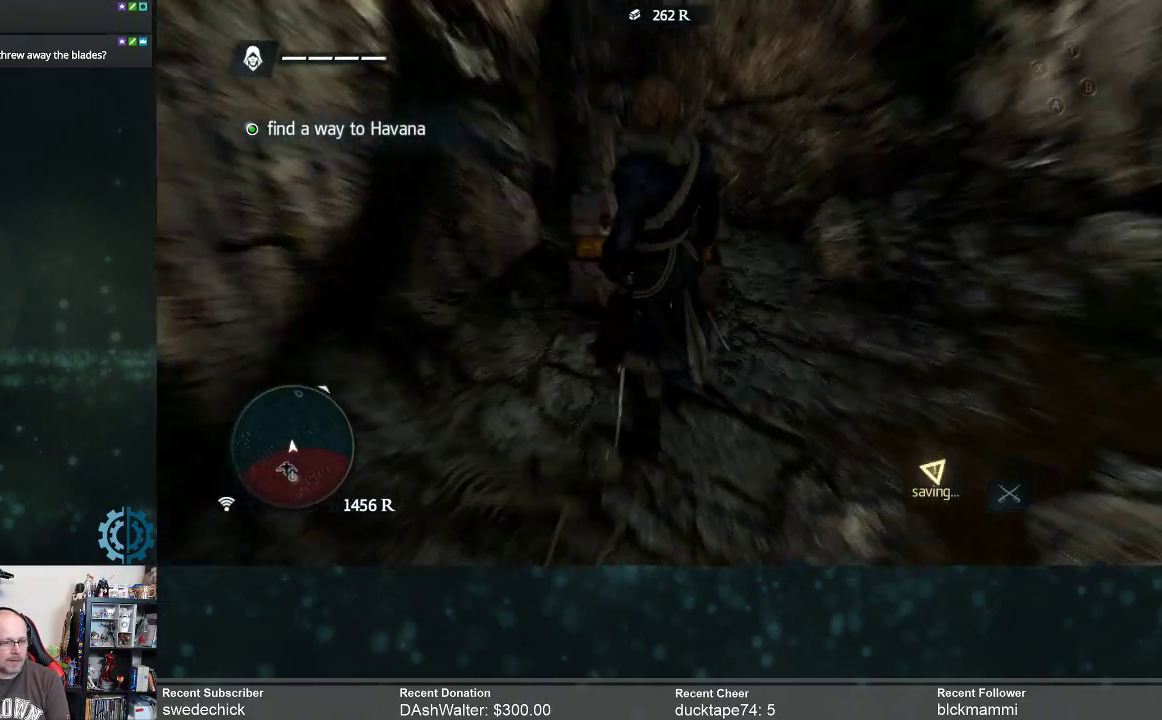
{"buttons": [], "left_stick": "center", "right_stick": "center", "events": [[367, "right_stick", "center"]]}
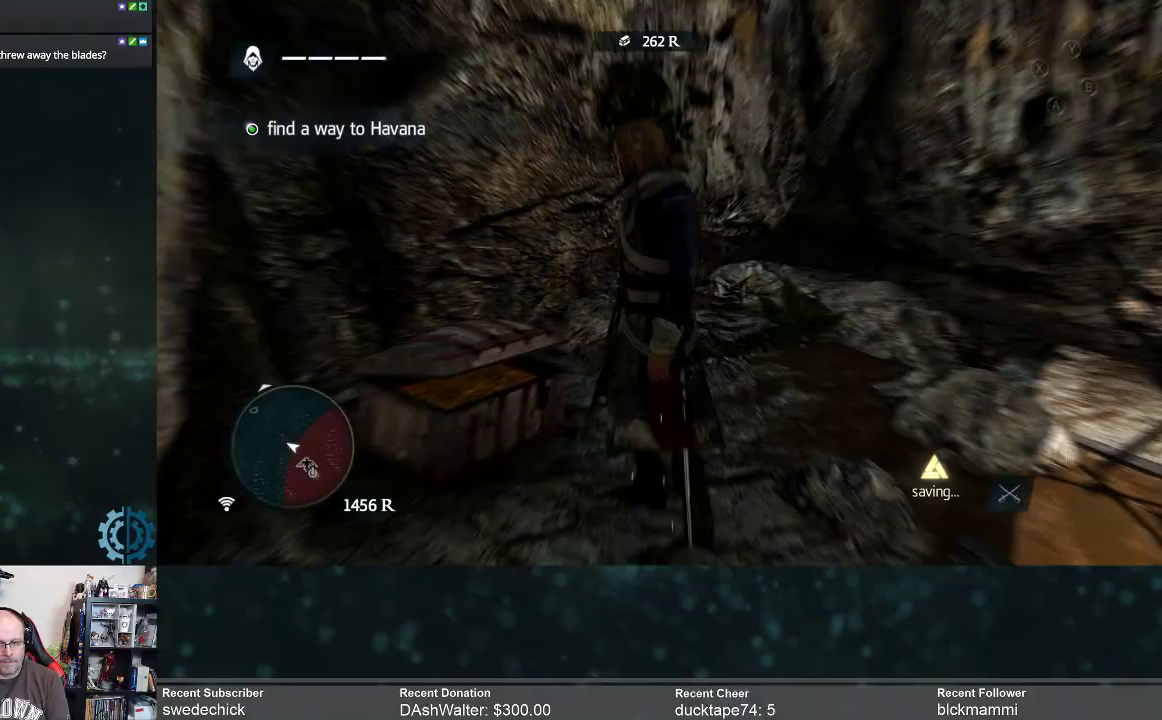
{"buttons": [], "left_stick": "center", "right_stick": "center", "events": []}
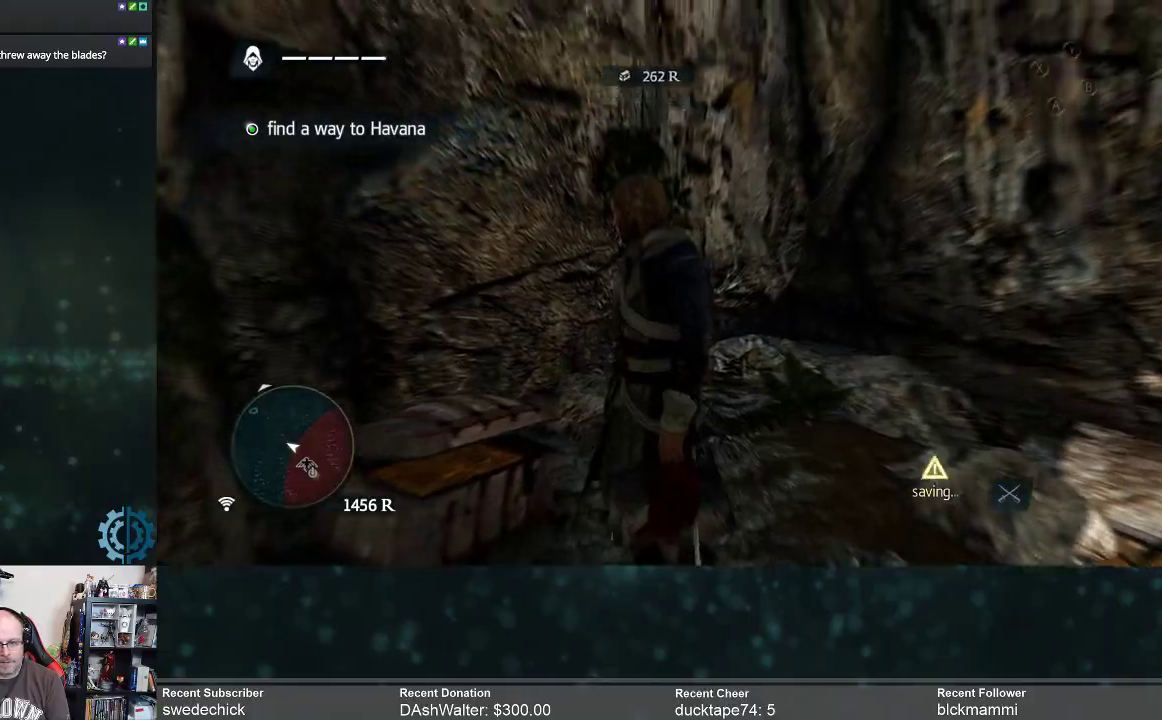
{"buttons": [], "left_stick": "center", "right_stick": "center", "events": [[33, "right_stick", "right"], [500, "right_stick", "center"]]}
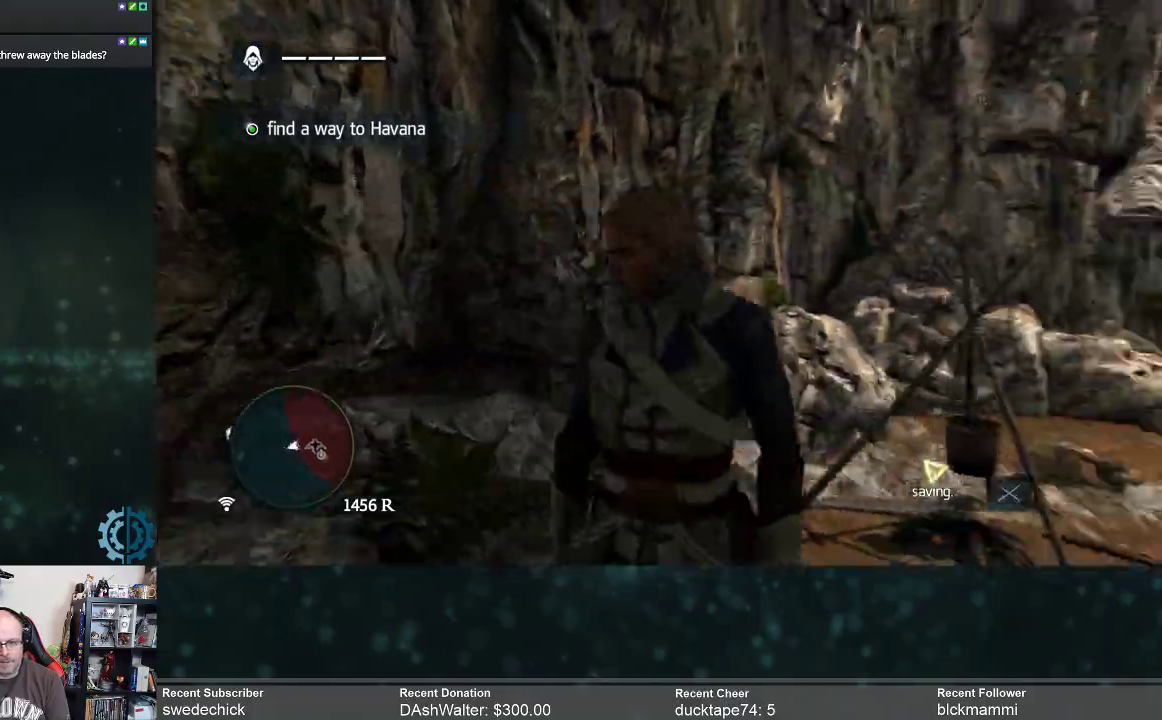
{"buttons": [], "left_stick": "center", "right_stick": "center", "events": []}
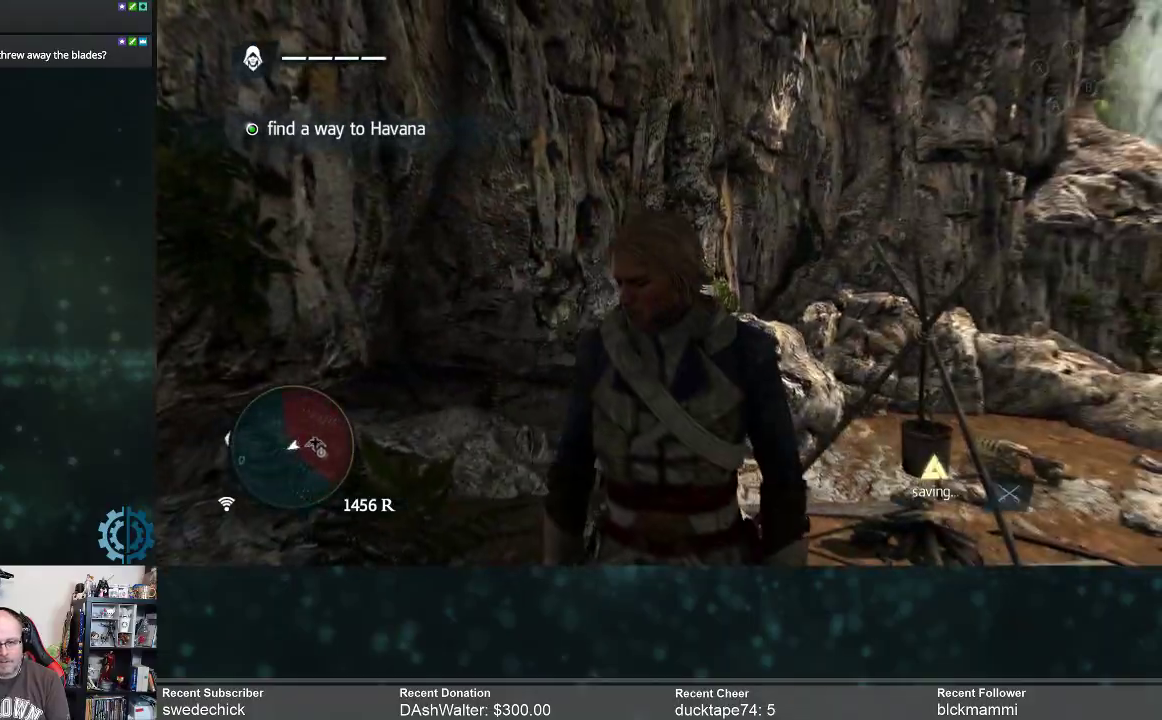
{"buttons": [], "left_stick": "center", "right_stick": "right", "events": [[67, "right_stick", "right"]]}
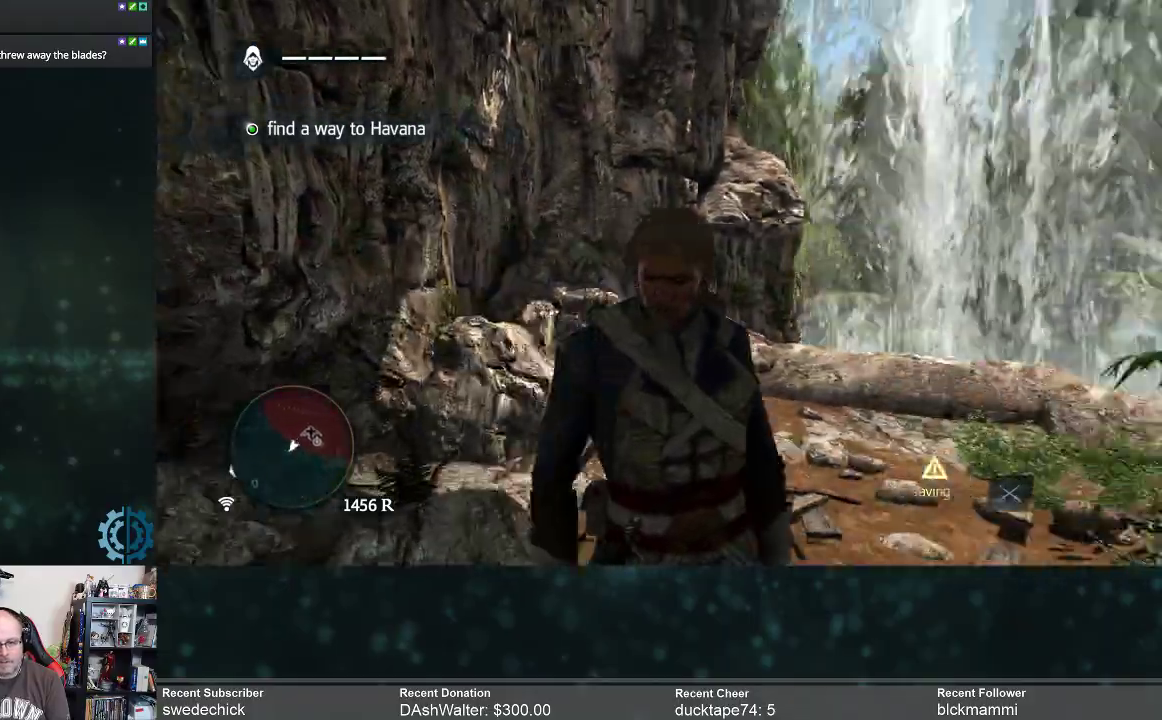
{"buttons": [], "left_stick": "up", "right_stick": "center", "events": [[67, "right_stick", "center"], [267, "left_stick", "up"]]}
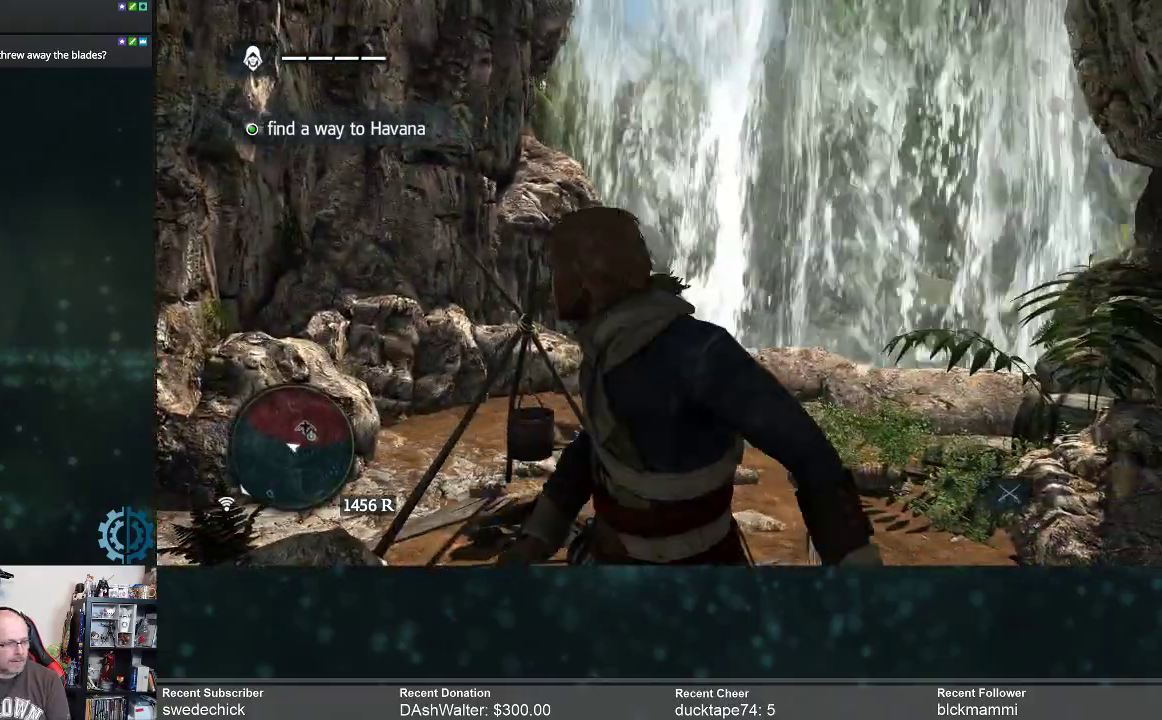
{"buttons": ["R2"], "left_stick": "up", "right_stick": "down", "events": [[67, "R2", "down"], [467, "right_stick", "down"]]}
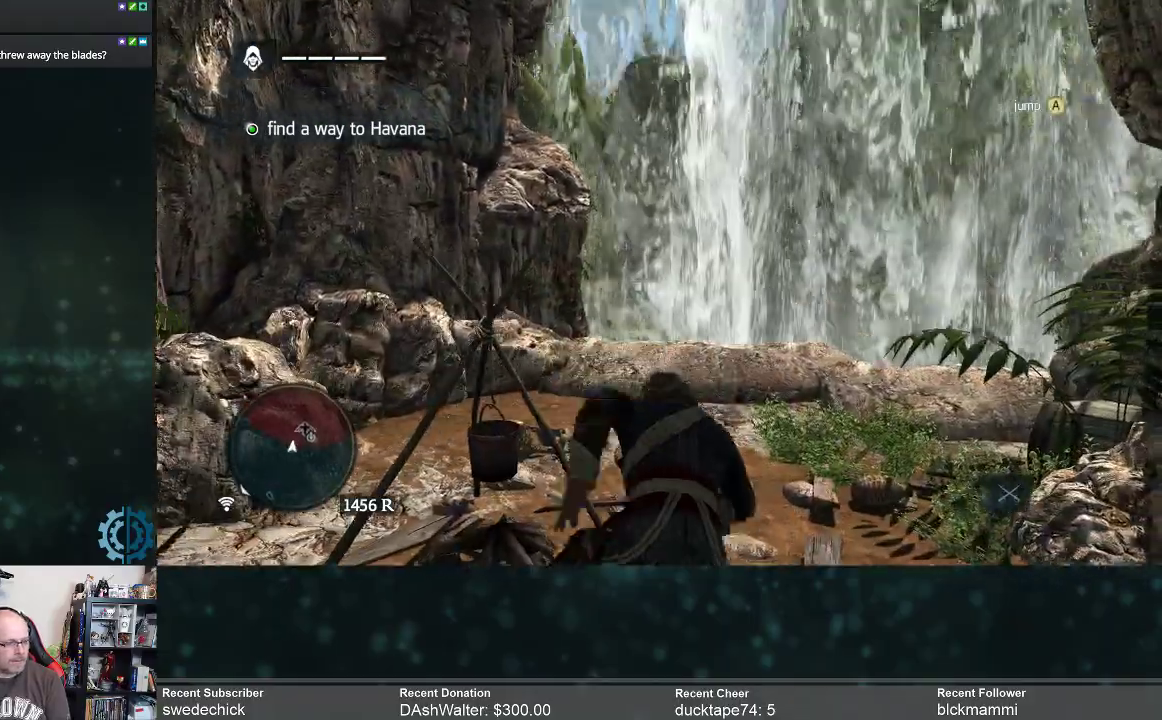
{"buttons": ["R2"], "left_stick": "up", "right_stick": "center", "events": [[133, "right_stick", "center"]]}
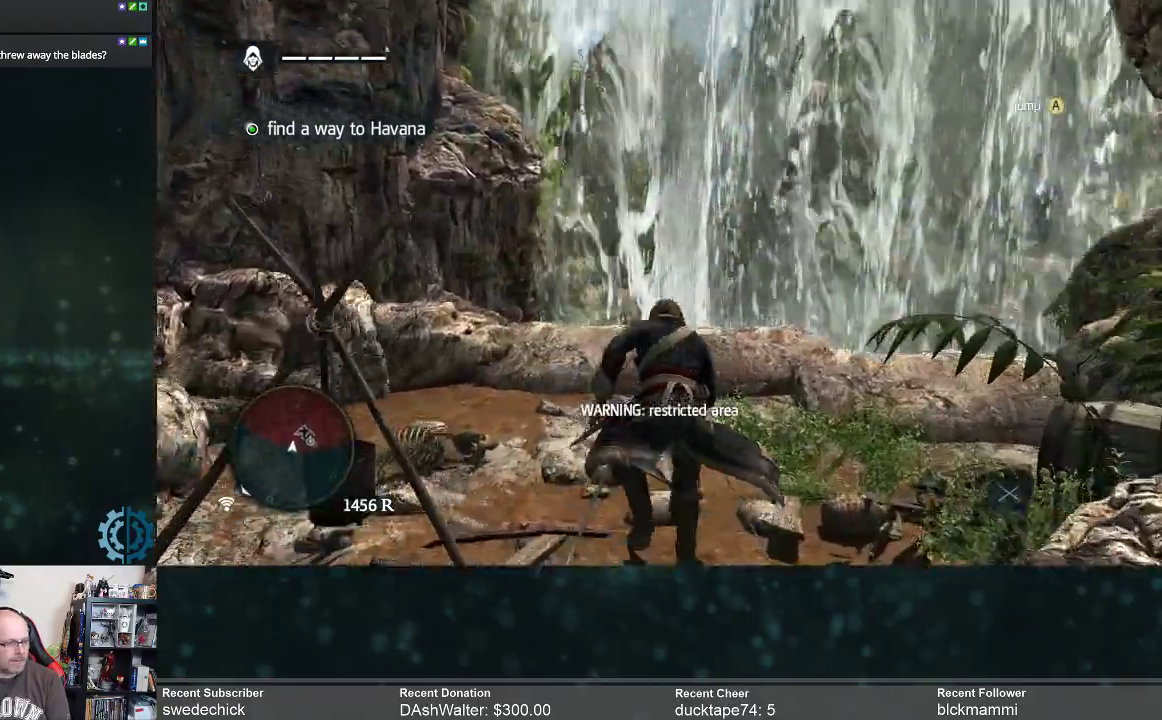
{"buttons": [], "left_stick": "center", "right_stick": "center", "events": [[167, "right_stick", "right"], [333, "right_stick", "center"], [467, "R2", "up"], [500, "left_stick", "center"]]}
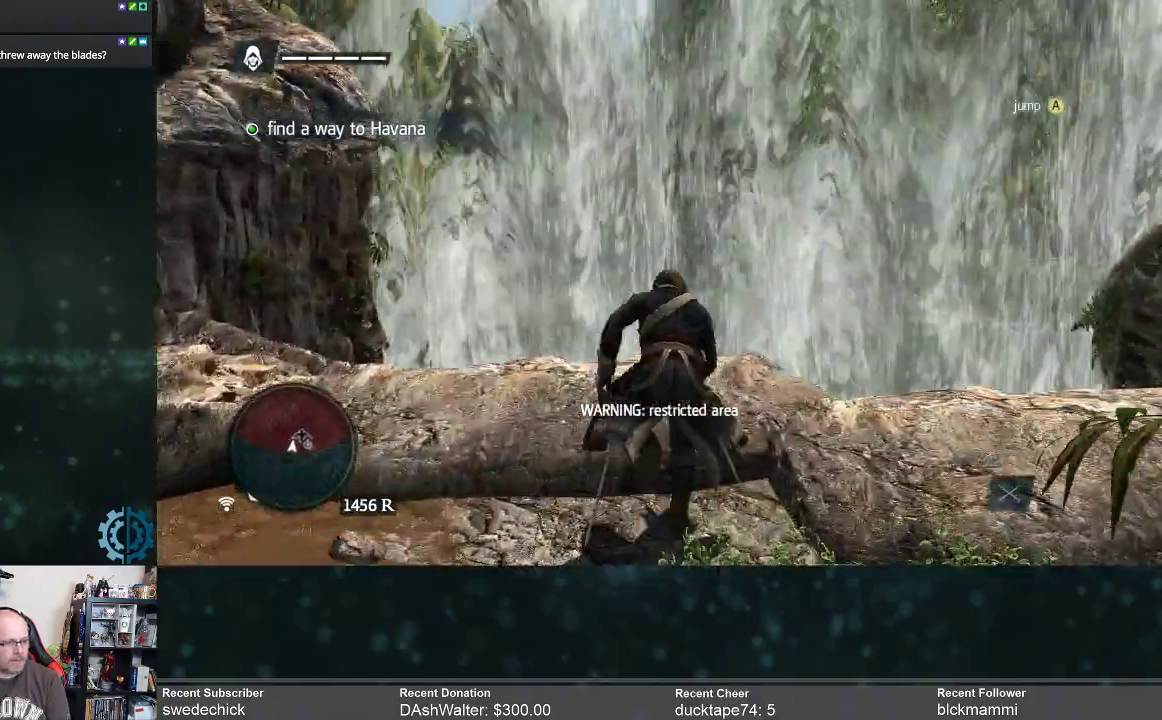
{"buttons": [], "left_stick": "up-left", "right_stick": "center", "events": [[200, "right_stick", "right"], [300, "left_stick", "up-left"], [367, "right_stick", "center"]]}
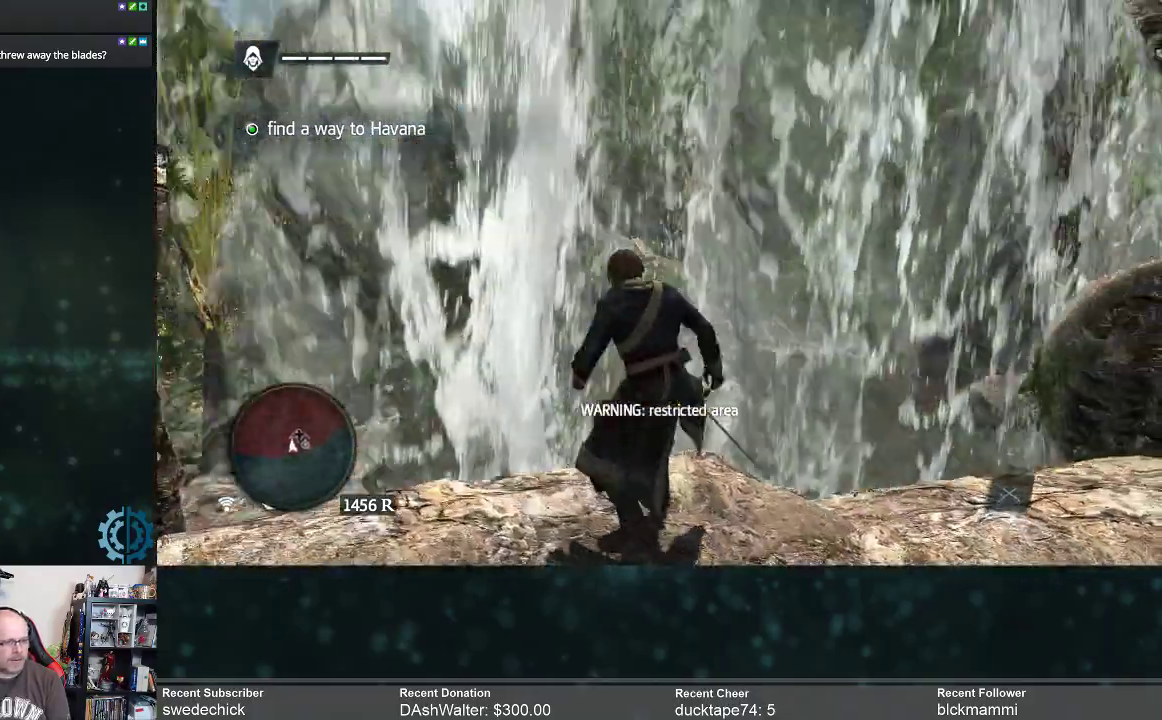
{"buttons": [], "left_stick": "up-left", "right_stick": "right", "events": [[133, "left_stick", "up"], [267, "left_stick", "center"], [433, "right_stick", "right"], [500, "left_stick", "up-left"]]}
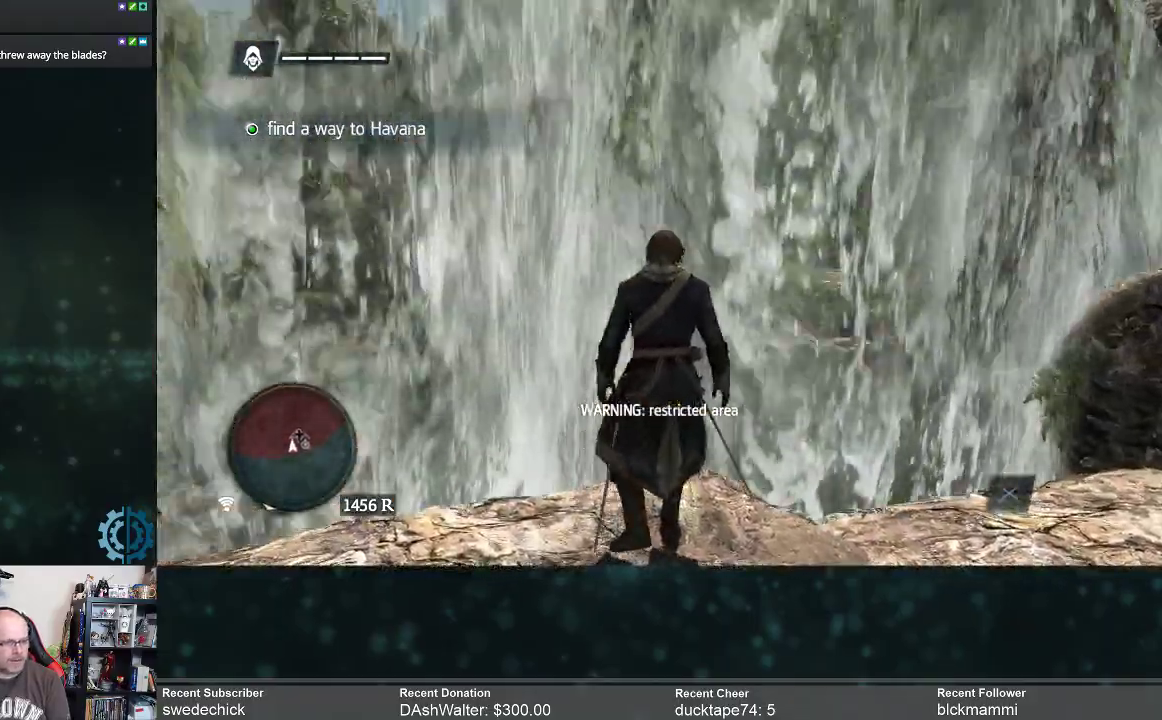
{"buttons": ["R2"], "left_stick": "up-left", "right_stick": "center", "events": [[67, "R2", "down"], [133, "right_stick", "center"]]}
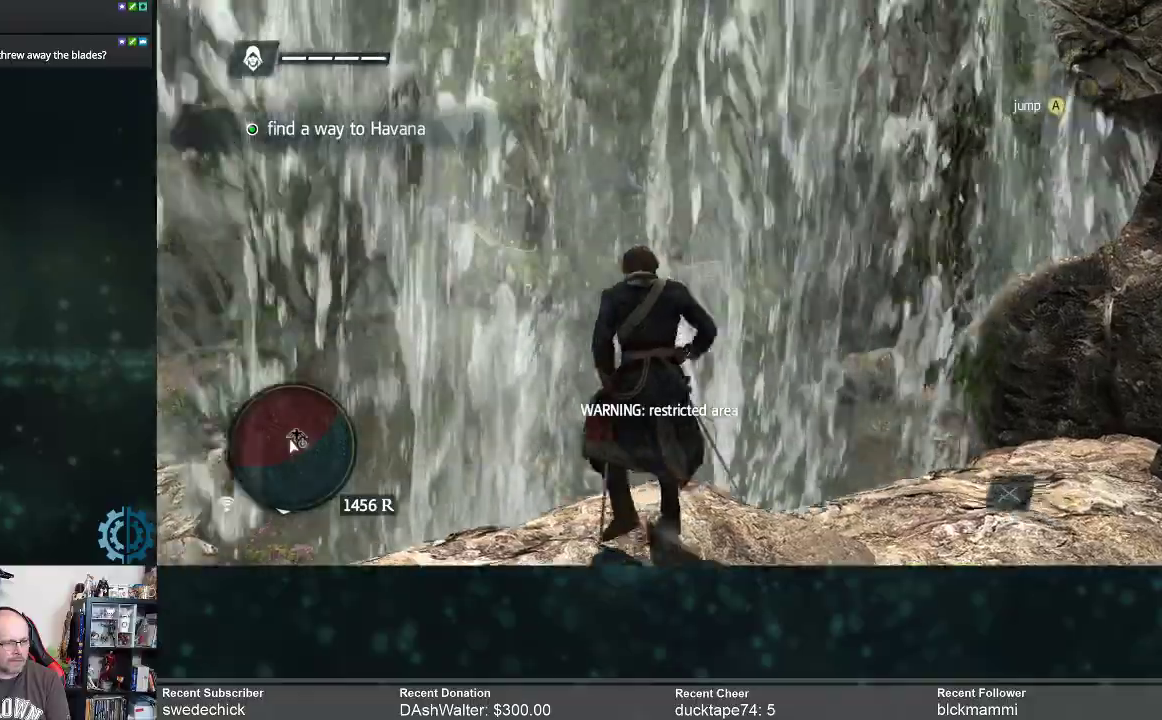
{"buttons": [], "left_stick": "up", "right_stick": "center", "events": [[33, "A", "down"], [133, "A", "up"], [500, "R2", "up"], [500, "left_stick", "up"]]}
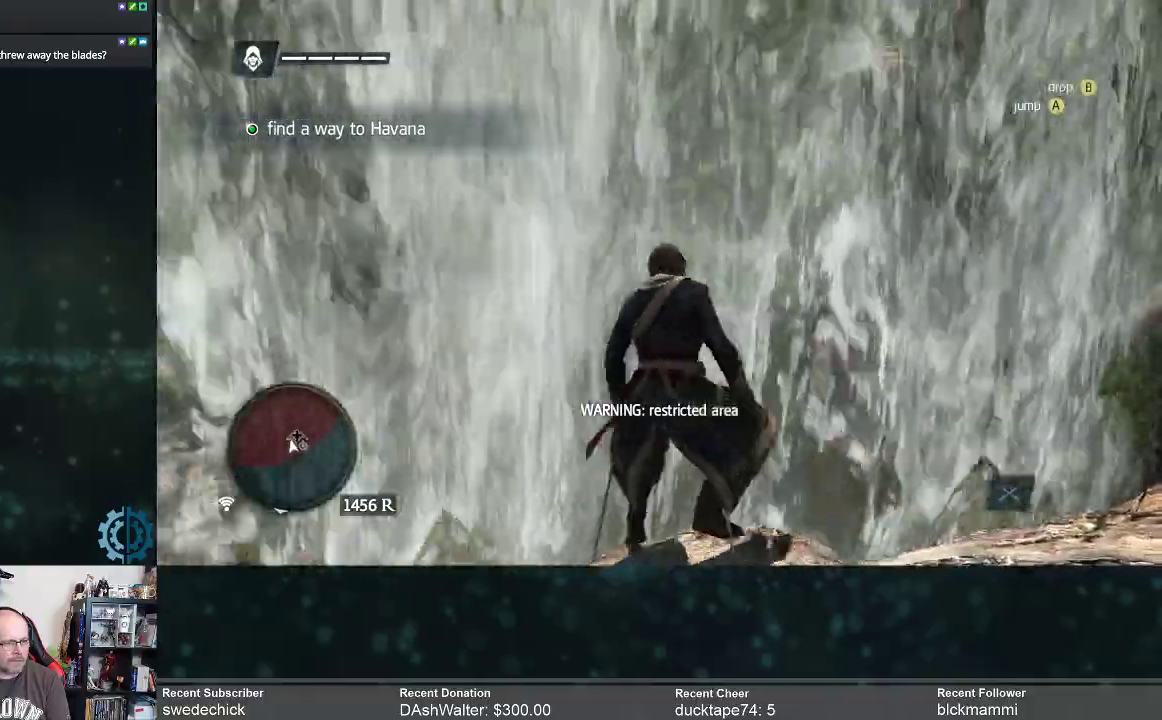
{"buttons": [], "left_stick": "left", "right_stick": "center", "events": [[133, "right_stick", "up-right"], [200, "left_stick", "center"], [433, "left_stick", "left"], [500, "right_stick", "center"]]}
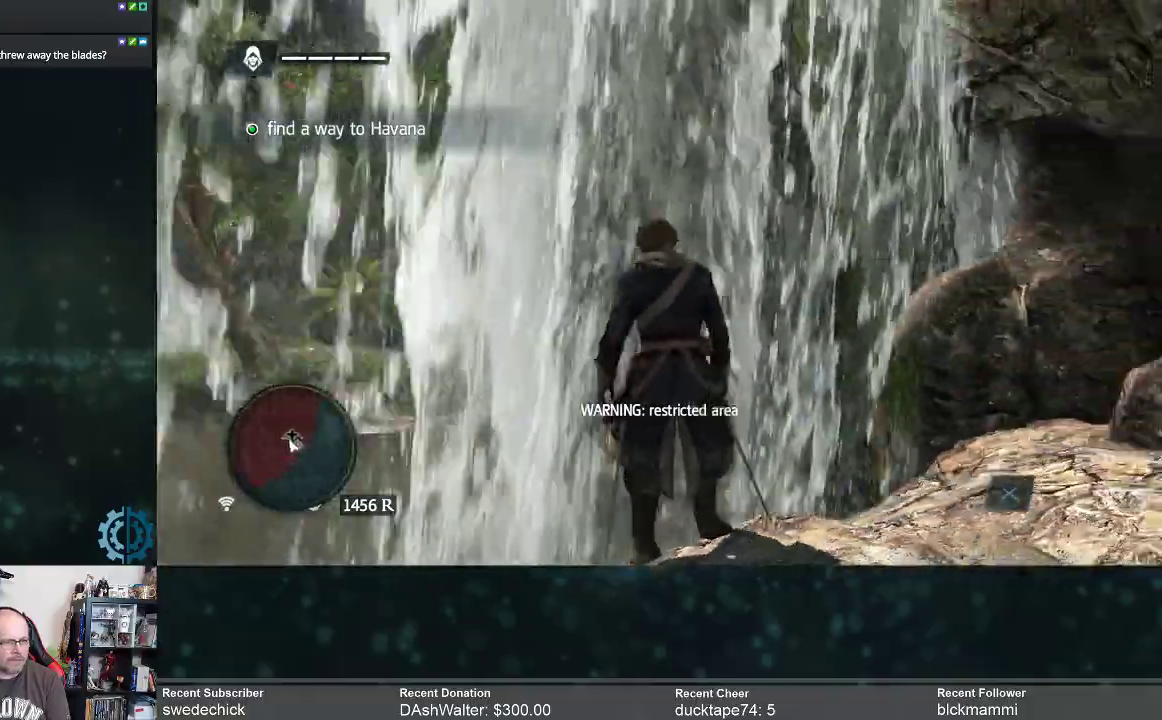
{"buttons": ["R2"], "left_stick": "left", "right_stick": "center", "events": [[67, "R2", "down"], [167, "A", "down"], [267, "A", "up"]]}
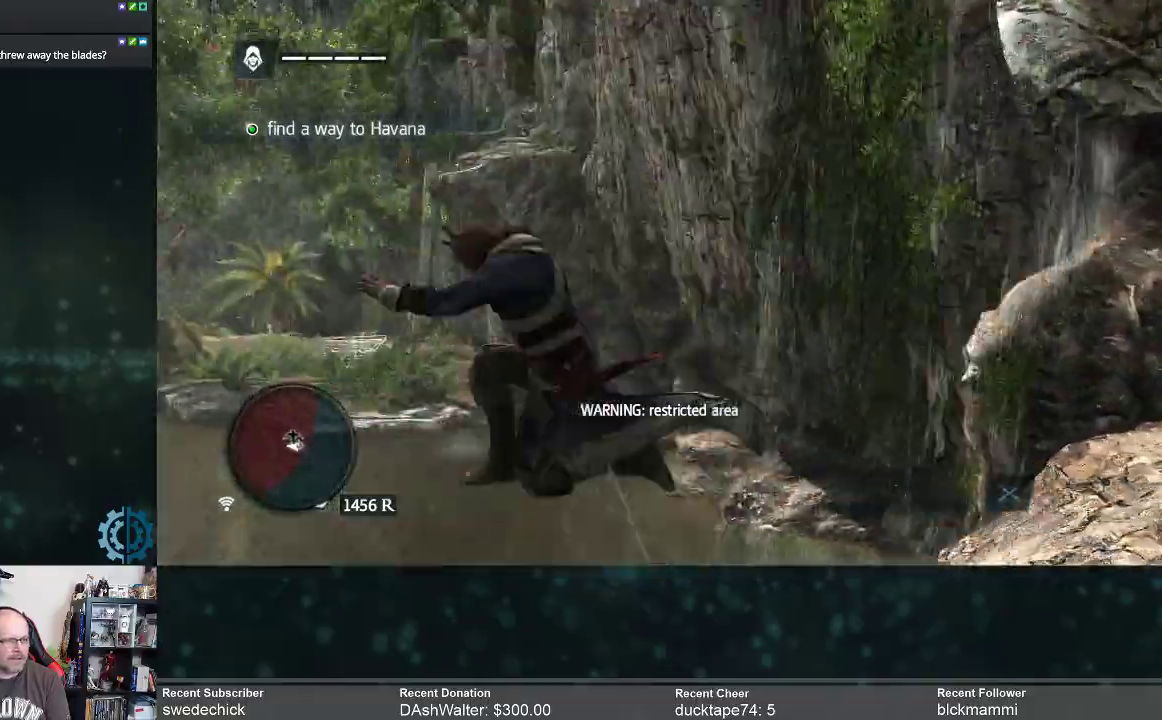
{"buttons": ["R2"], "left_stick": "center", "right_stick": "up", "events": [[67, "left_stick", "up-left"], [100, "right_stick", "up"], [300, "left_stick", "center"]]}
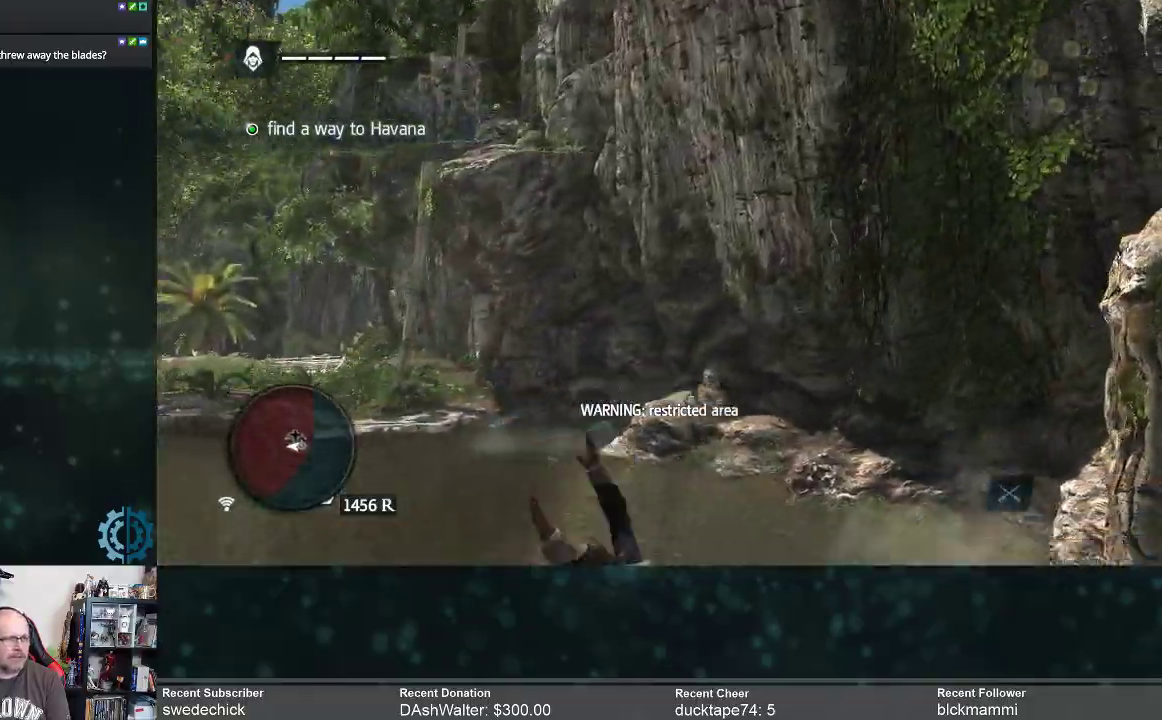
{"buttons": [], "left_stick": "center", "right_stick": "up", "events": [[33, "R2", "up"]]}
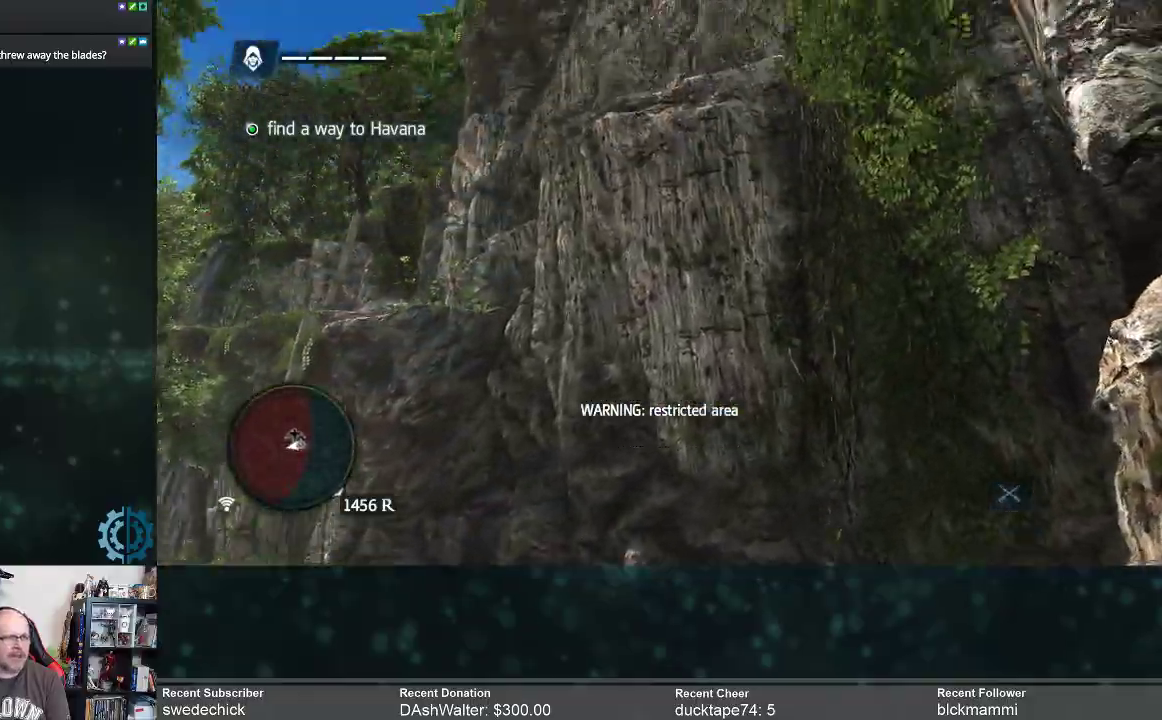
{"buttons": [], "left_stick": "center", "right_stick": "up", "events": []}
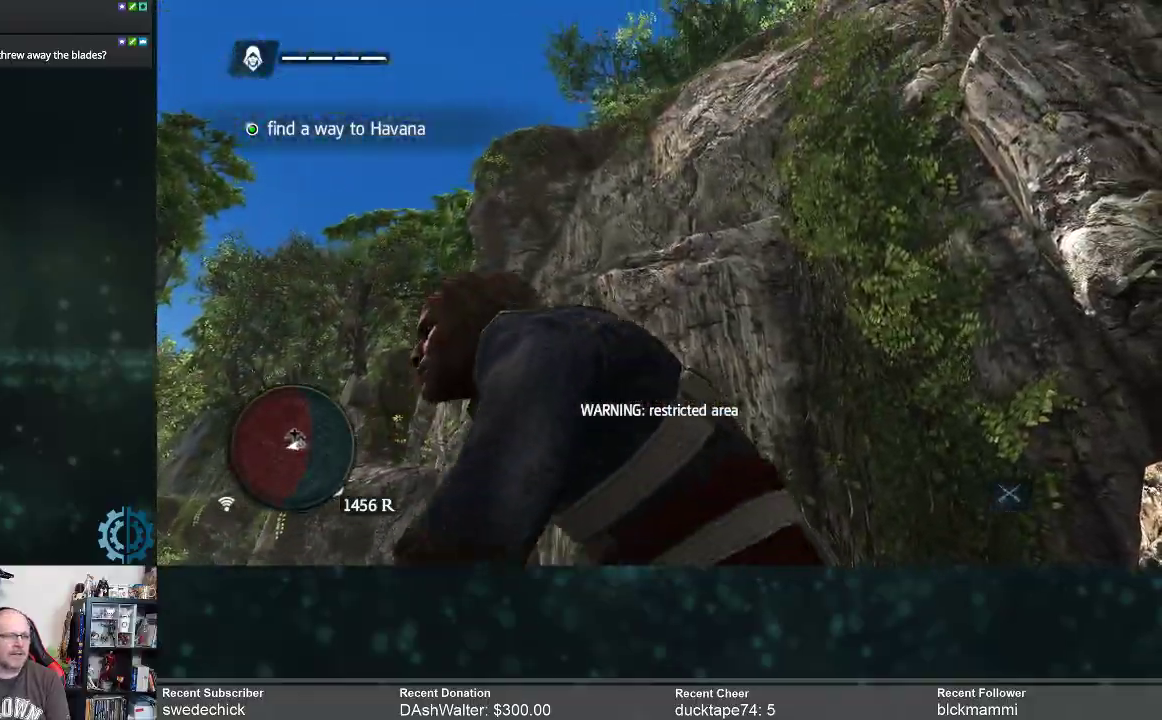
{"buttons": [], "left_stick": "center", "right_stick": "up", "events": []}